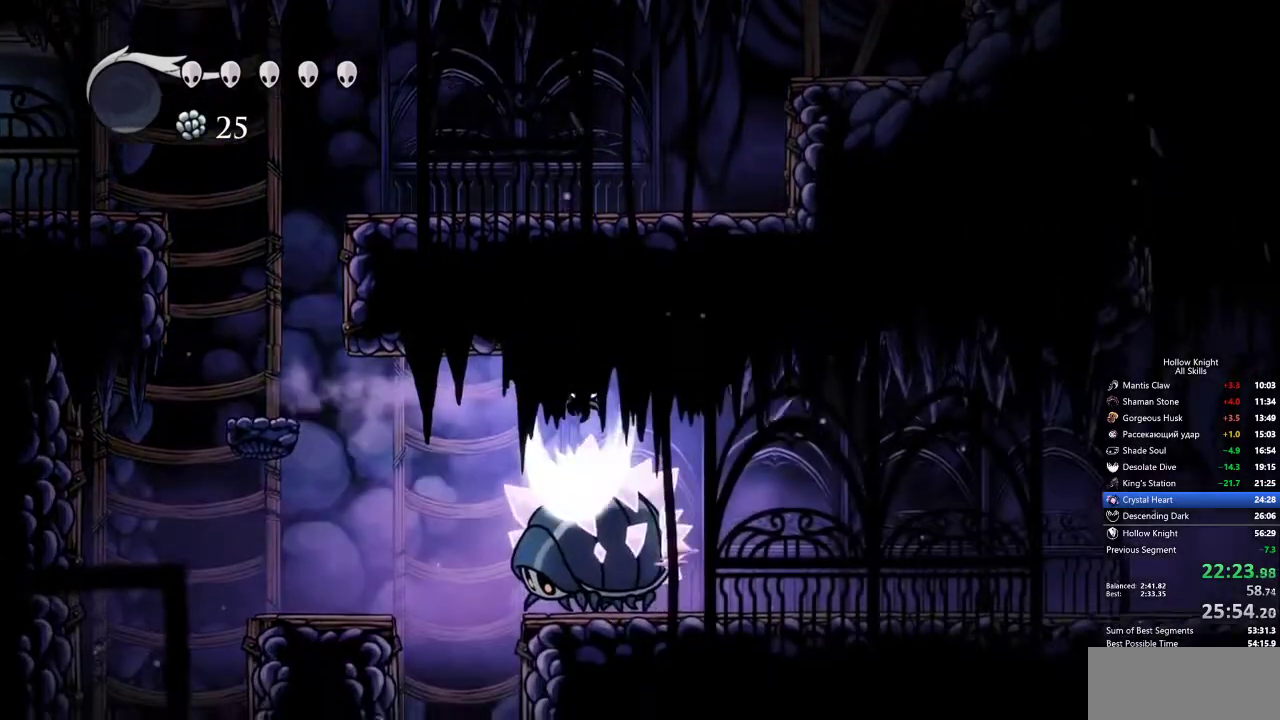
Gameplay with keyboard; each line is a JSON object with the keys held at the frame after it. "events" lists presses ("down") and releases ("up") of "cdash", "dash", "dnail", "down", "heal", "inv", "jump", "left", "nail", "right", "spell" and "up" between this image and that frame as [ms after this image, input, new state], when the widget could be followed in between. No other keys are recorded. Mouse input is not recorded. Key names are as the overlay labels them; some are game actions (e.g. jump) rather than physical keys.
{"keys": ["right"], "events": [[117, "down", "up"], [117, "nail", "up"], [200, "dash", "down"], [350, "dash", "up"]]}
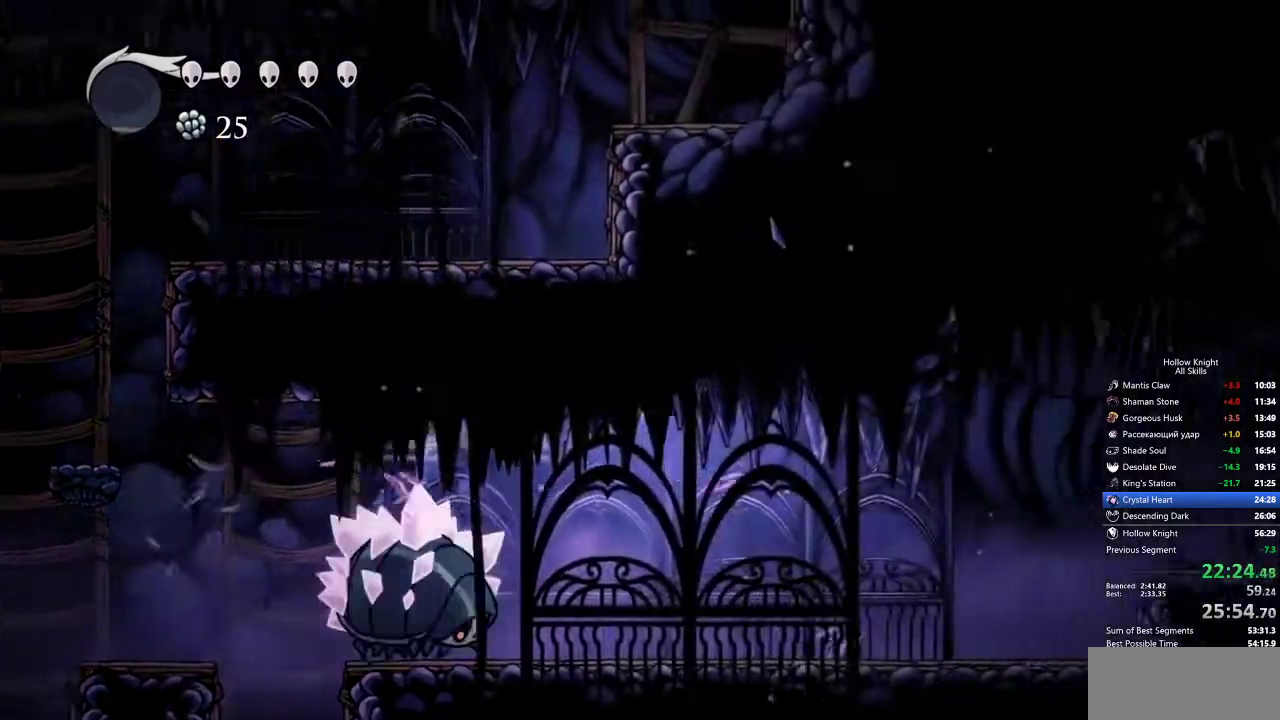
{"keys": ["right"], "events": []}
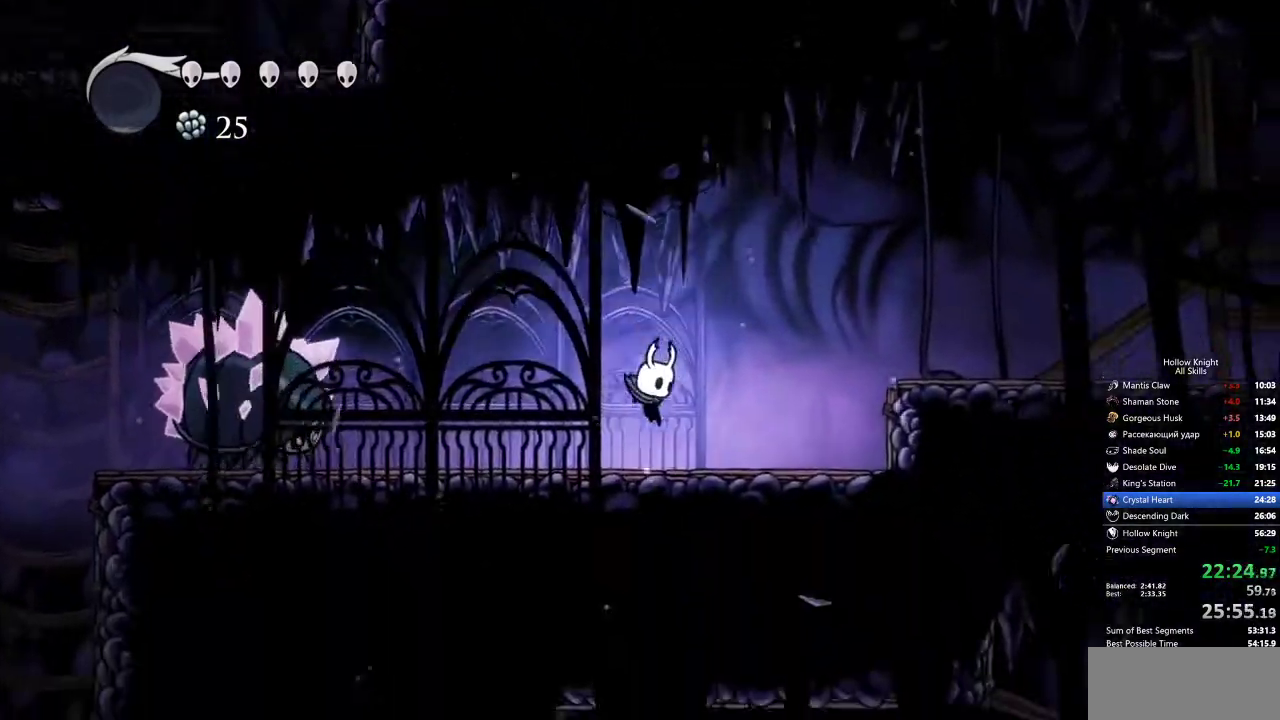
{"keys": ["right"], "events": [[100, "jump", "down"], [283, "dash", "down"], [383, "dash", "up"], [383, "jump", "up"]]}
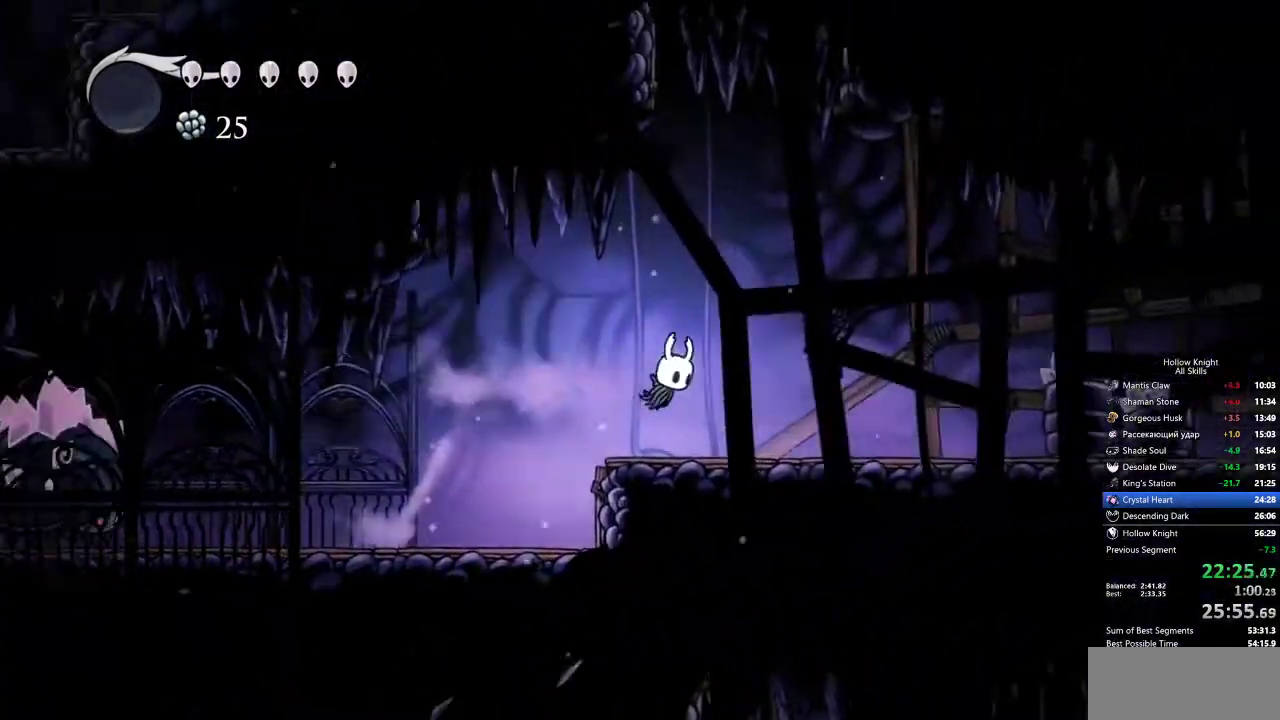
{"keys": ["right"], "events": [[400, "dash", "down"], [483, "dash", "up"]]}
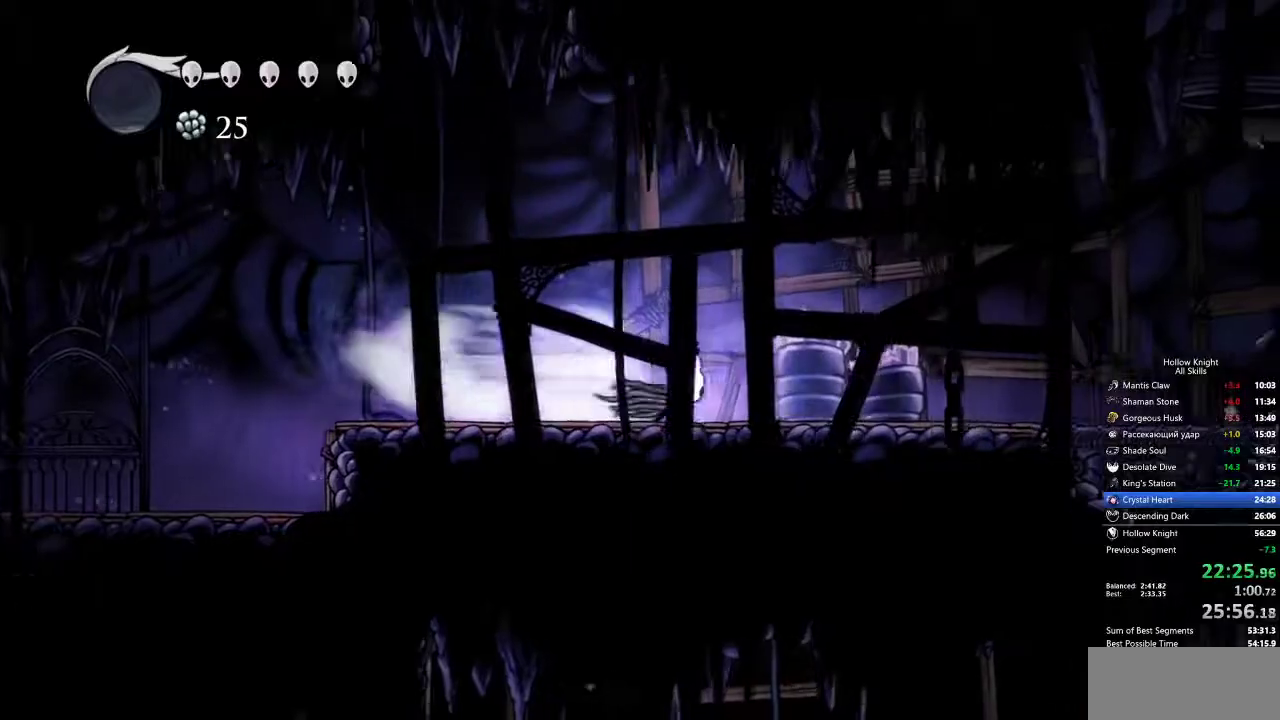
{"keys": ["dash", "right"], "events": [[500, "dash", "down"]]}
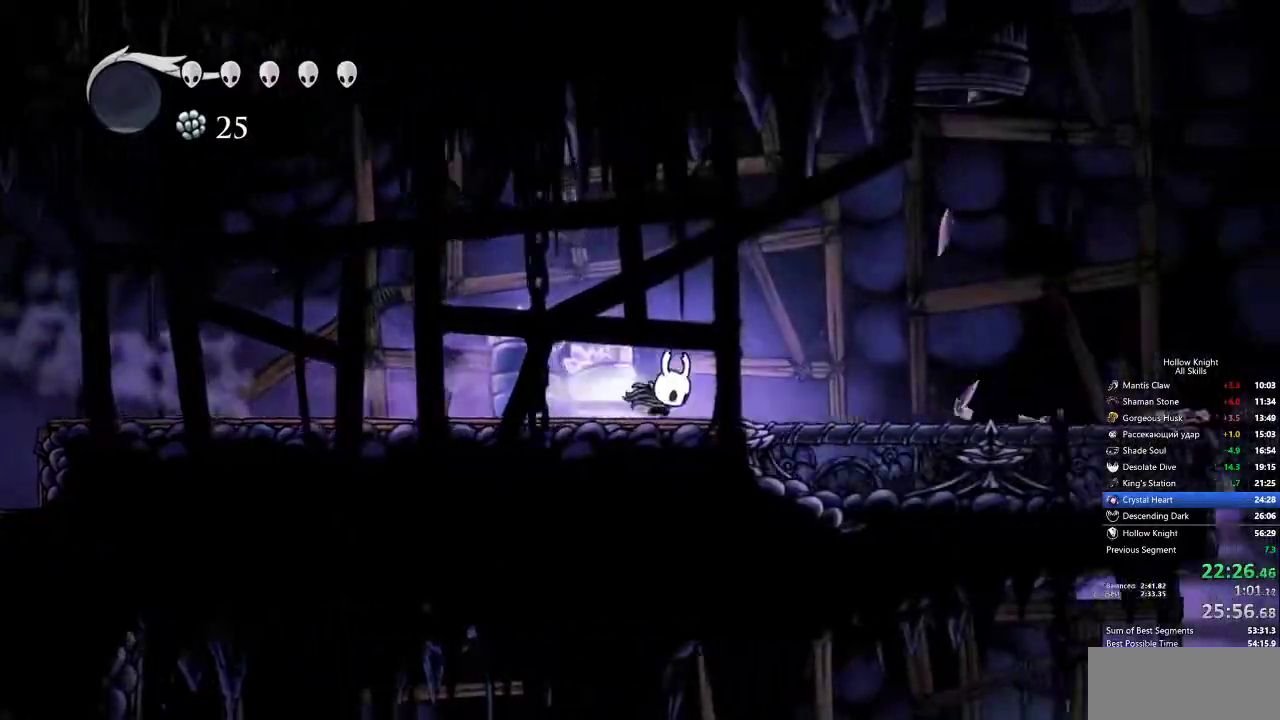
{"keys": ["right"], "events": [[83, "dash", "up"]]}
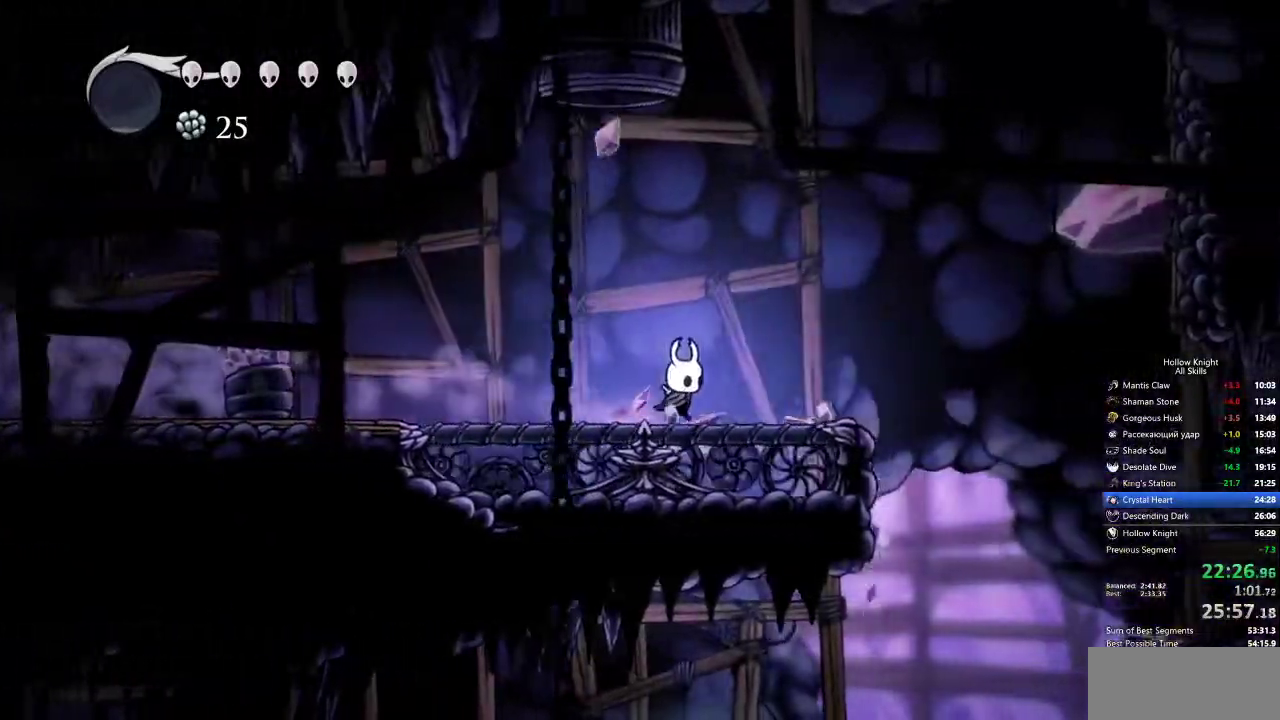
{"keys": ["right"], "events": [[67, "dash", "down"], [217, "dash", "up"]]}
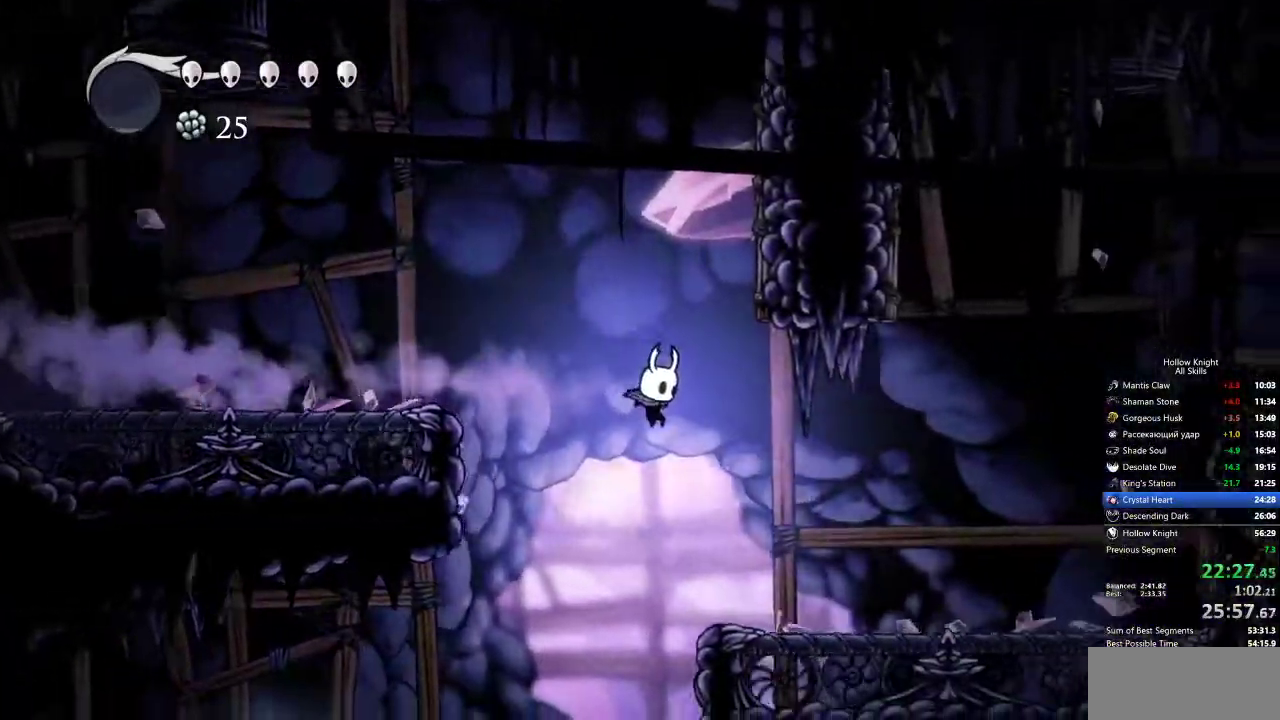
{"keys": ["right"], "events": [[167, "dash", "down"], [267, "dash", "up"]]}
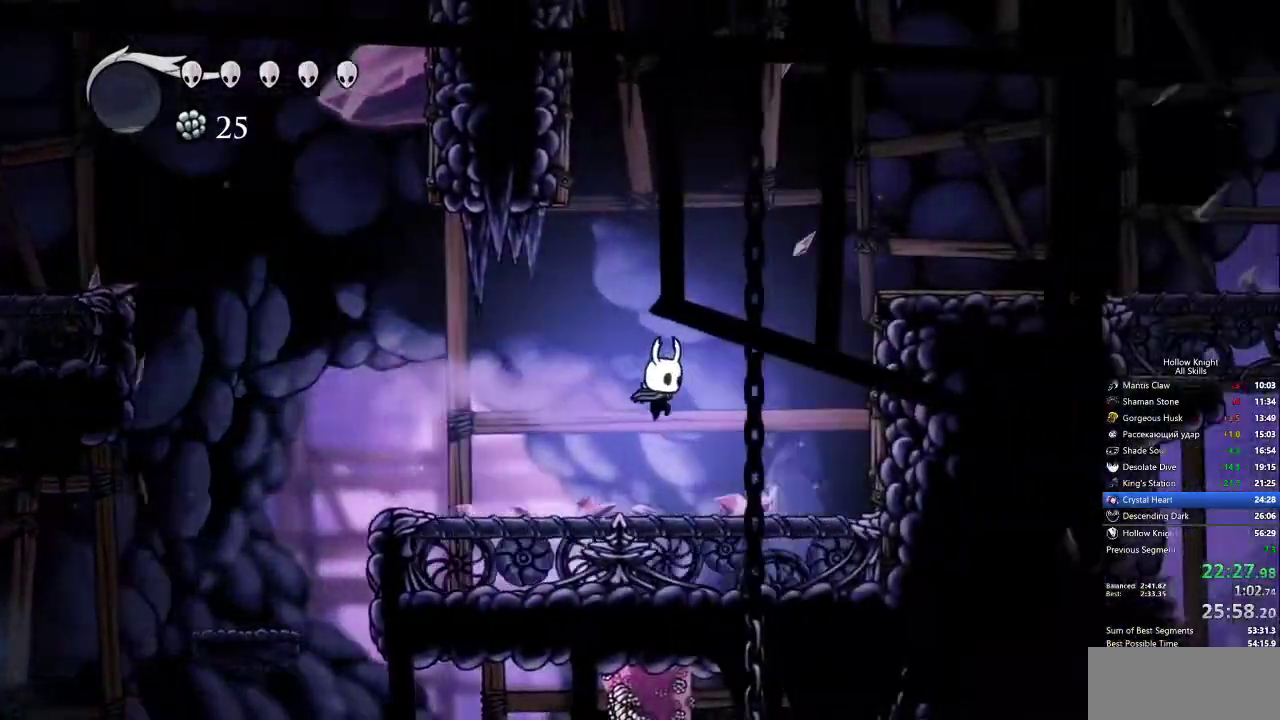
{"keys": ["jump", "right"], "events": [[283, "jump", "down"]]}
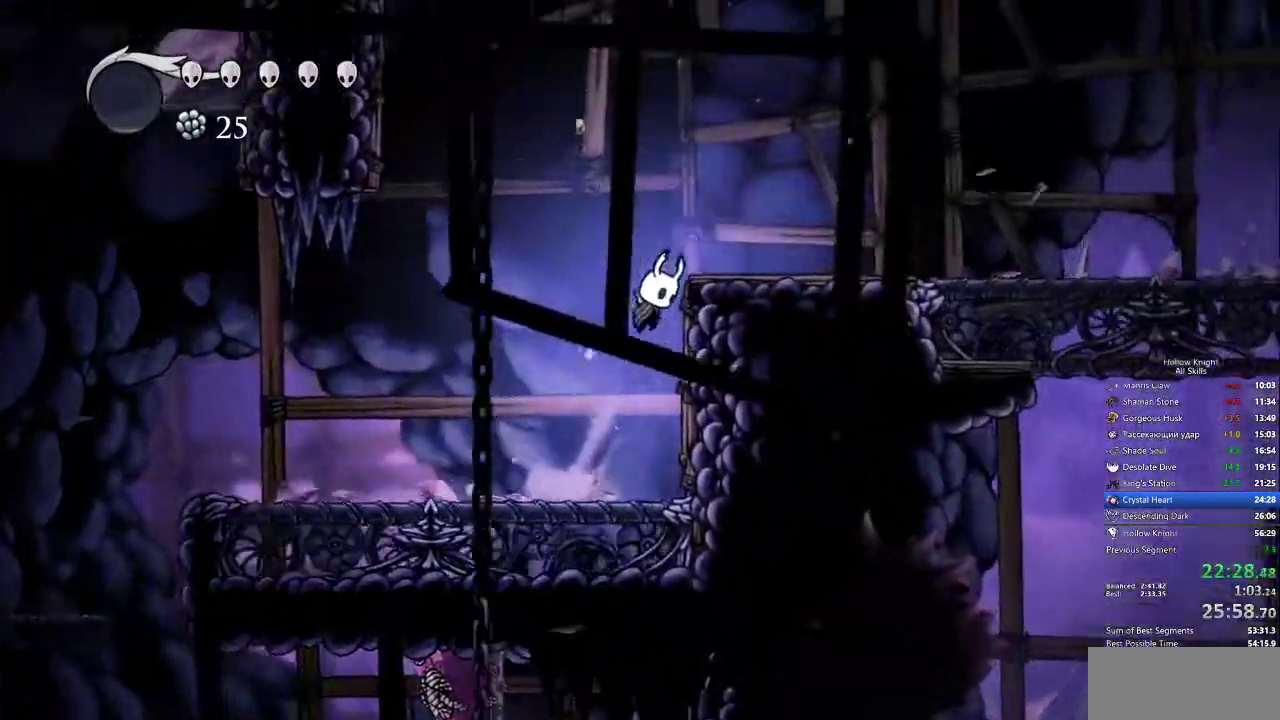
{"keys": ["right"], "events": [[150, "dash", "down"], [250, "jump", "up"], [300, "dash", "up"]]}
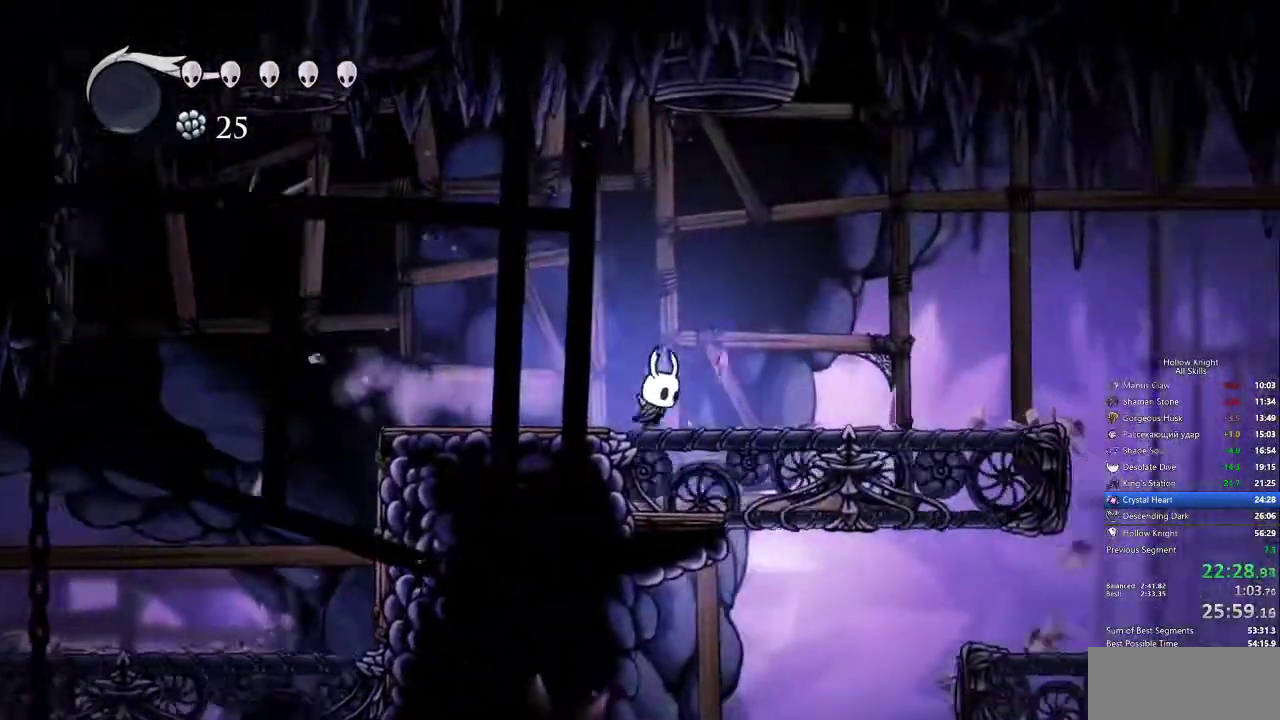
{"keys": ["right"], "events": [[267, "dash", "down"], [367, "dash", "up"]]}
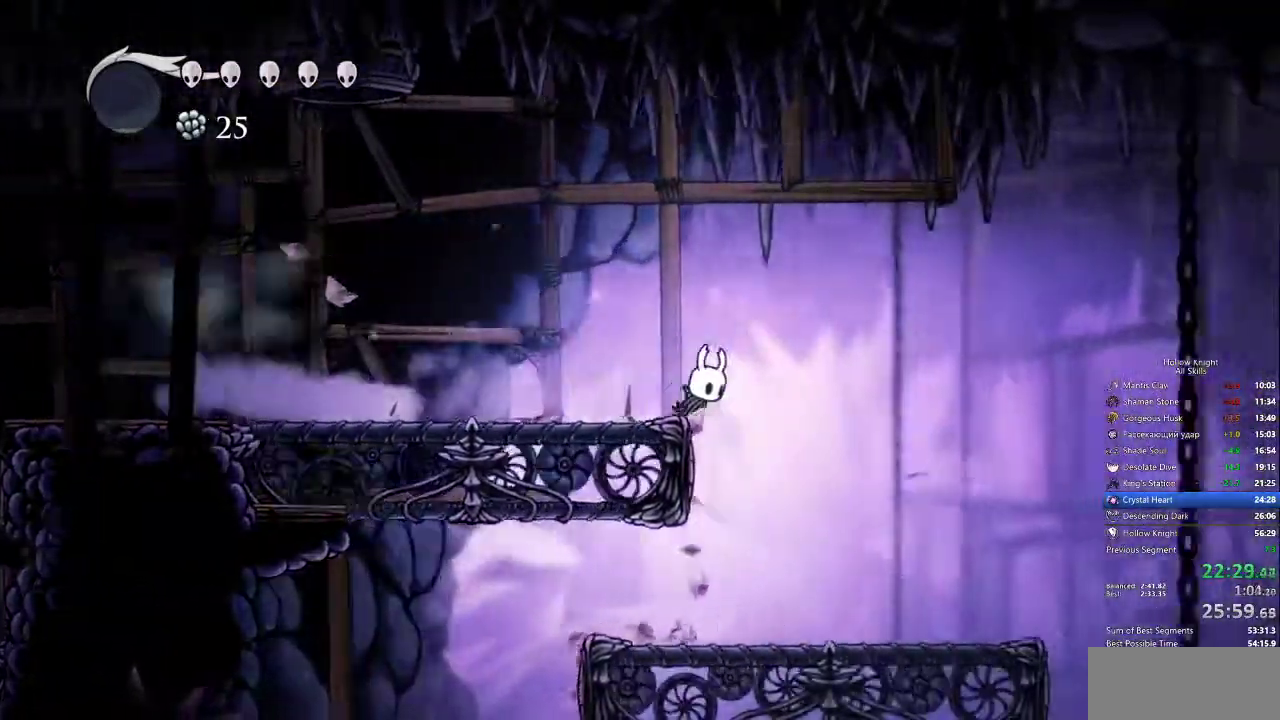
{"keys": ["dash", "right"]}
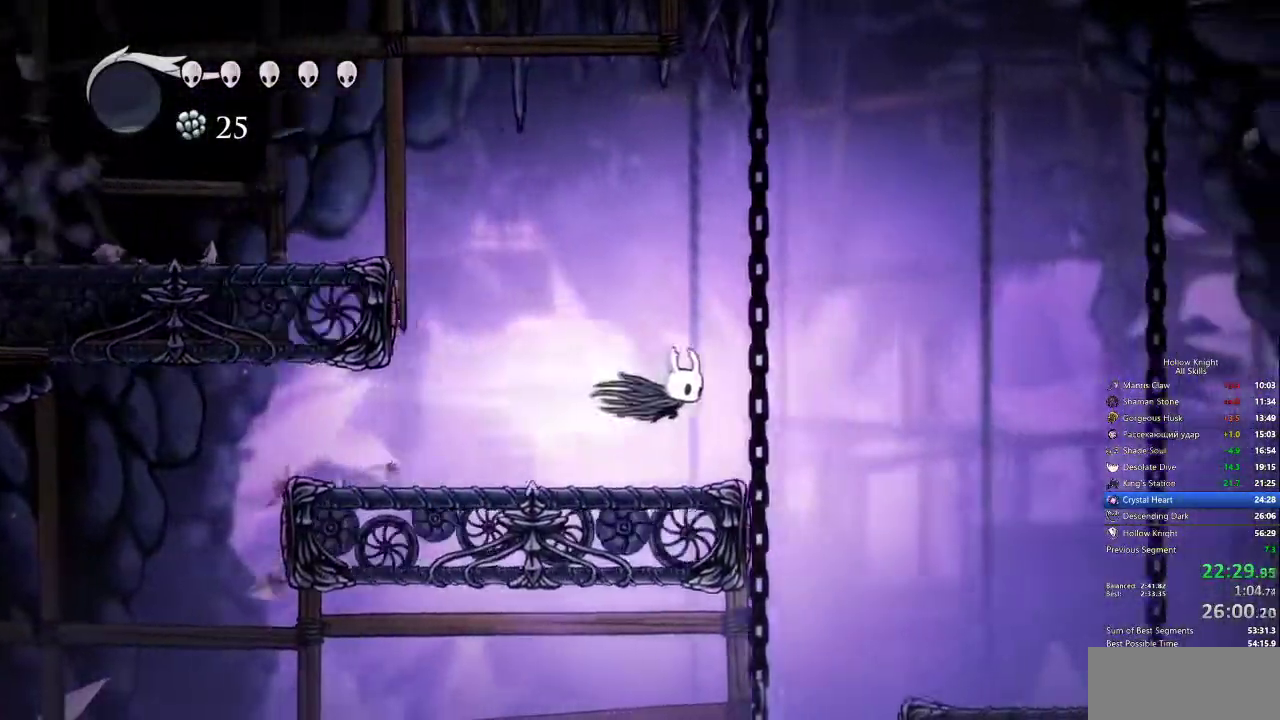
{"keys": ["right"], "events": [[17, "dash", "up"]]}
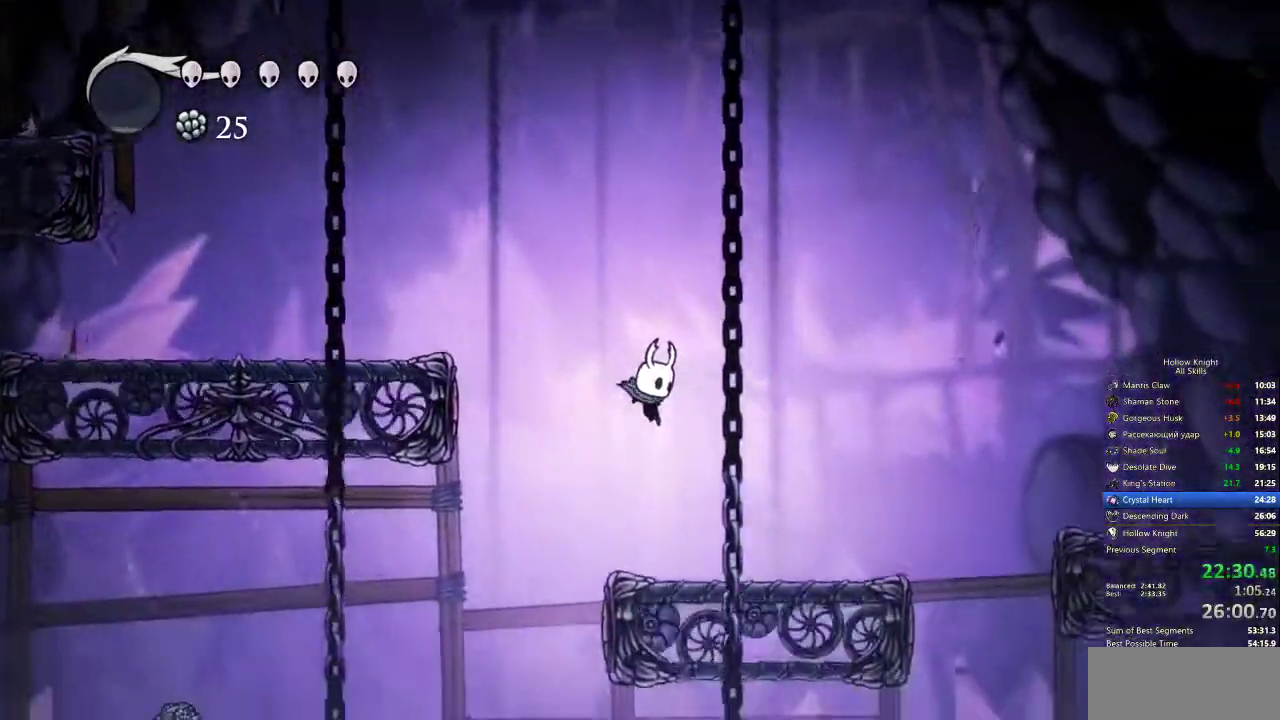
{"keys": ["dash", "right"]}
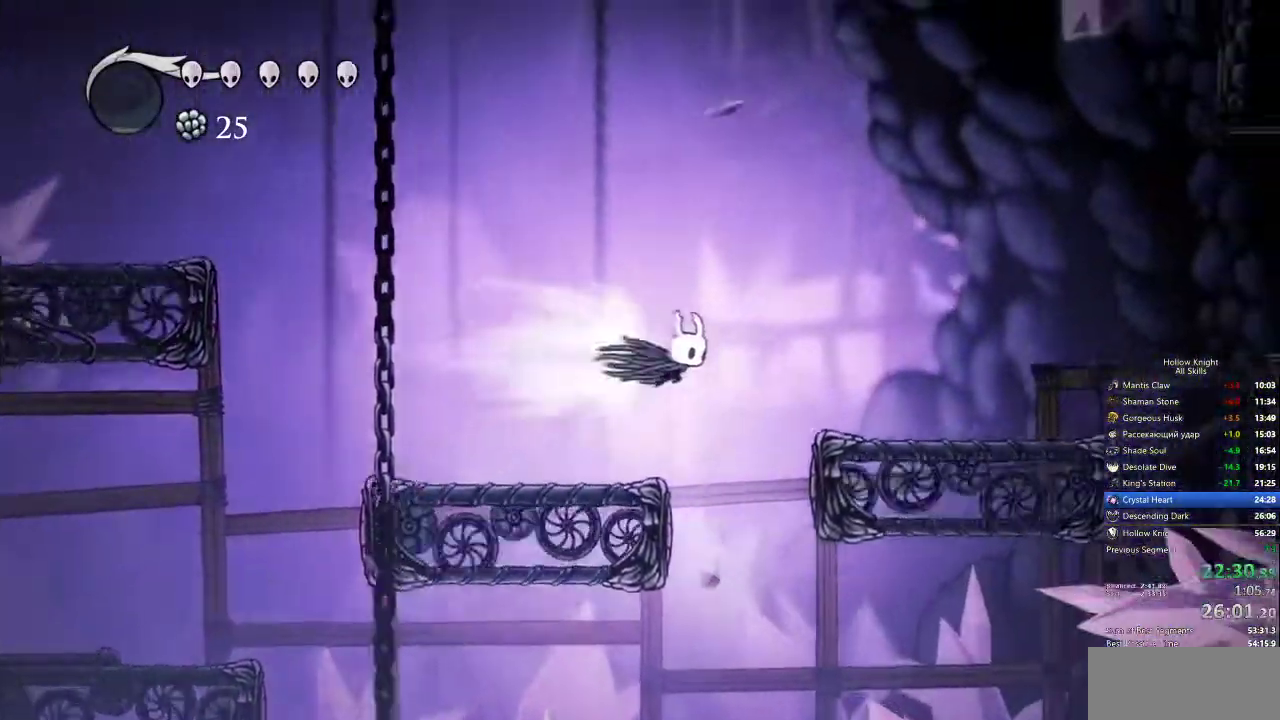
{"keys": ["jump", "right"], "events": [[100, "dash", "up"], [433, "jump", "down"]]}
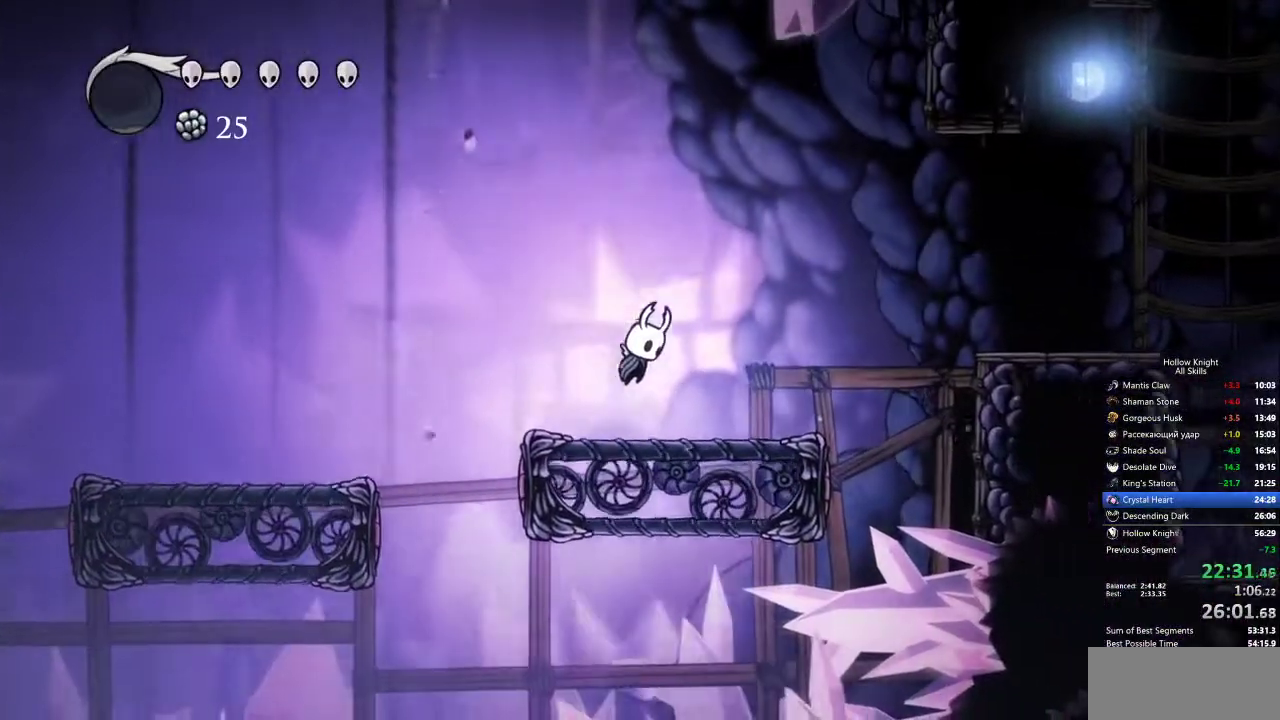
{"keys": ["right"], "events": [[217, "dash", "down"], [250, "jump", "up"], [350, "dash", "up"]]}
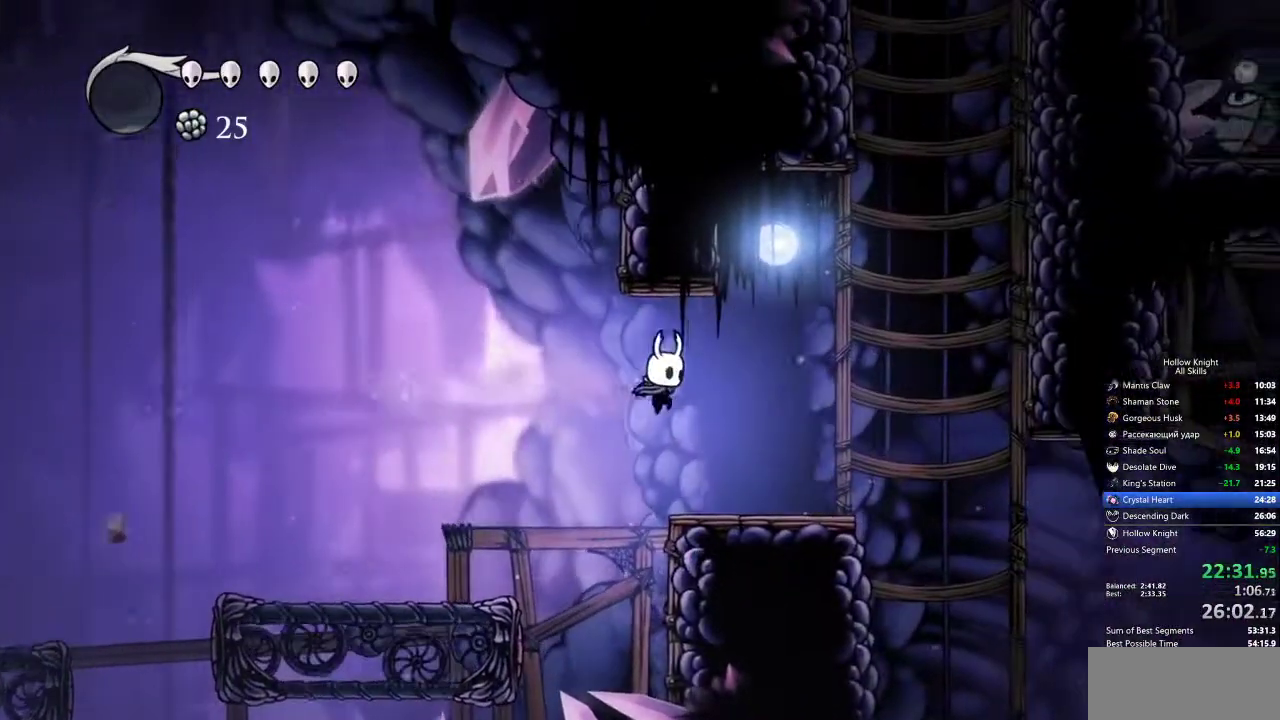
{"keys": ["down", "jump"], "events": [[317, "down", "down"], [367, "jump", "down"], [417, "right", "up"]]}
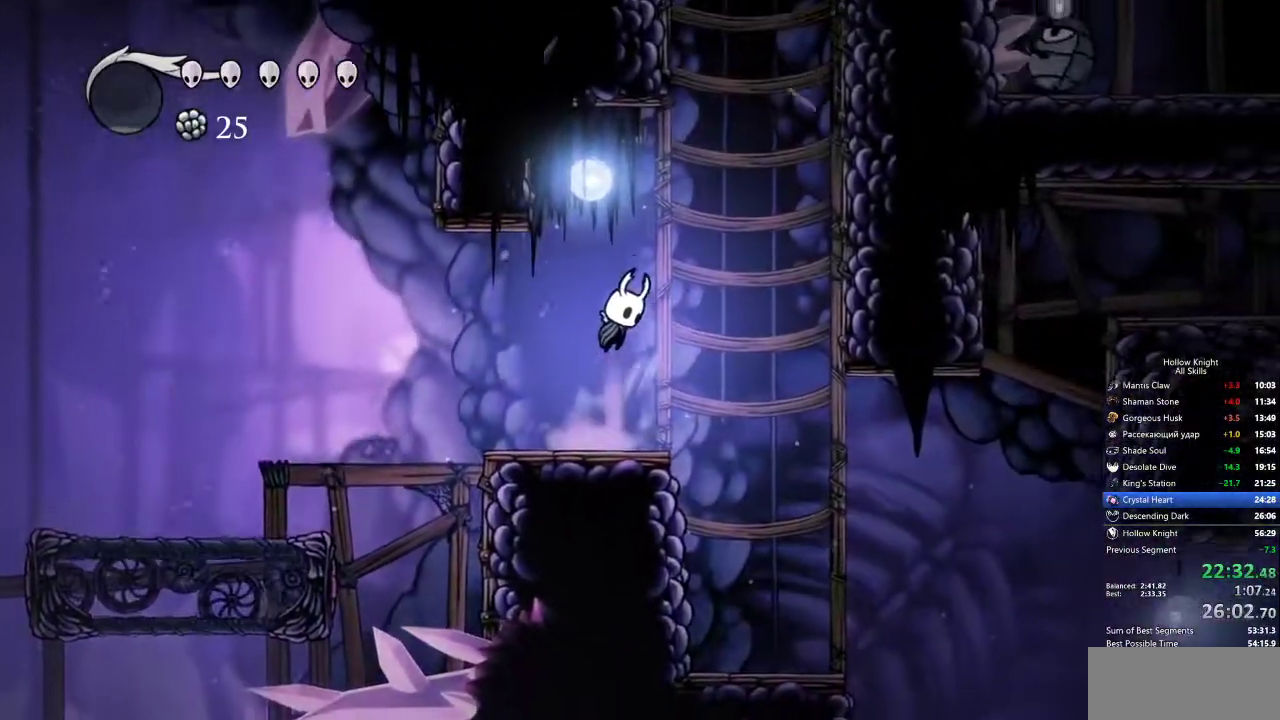
{"keys": ["jump", "left", "nail"], "events": [[150, "nail", "down"], [150, "right", "down"], [367, "left", "down"], [417, "down", "up"], [417, "right", "up"]]}
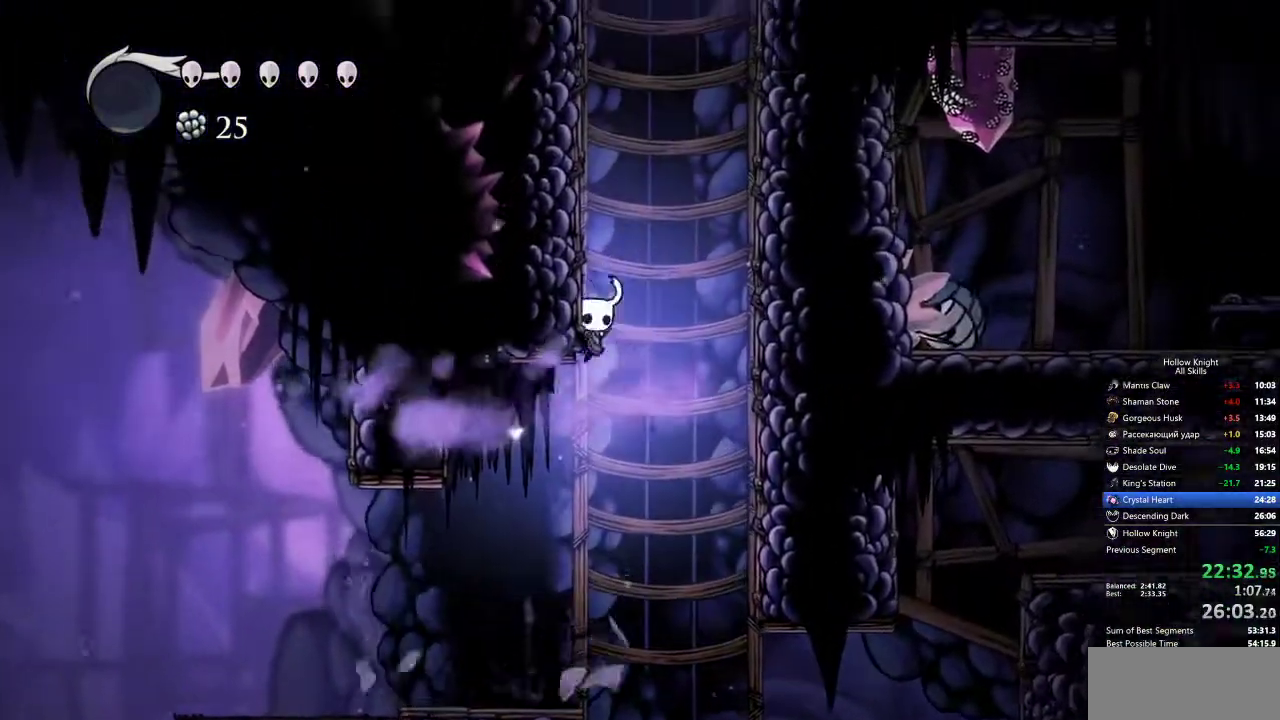
{"keys": ["jump", "left"], "events": [[17, "jump", "up"], [67, "jump", "down"], [67, "nail", "up"], [333, "jump", "up"], [383, "jump", "down"]]}
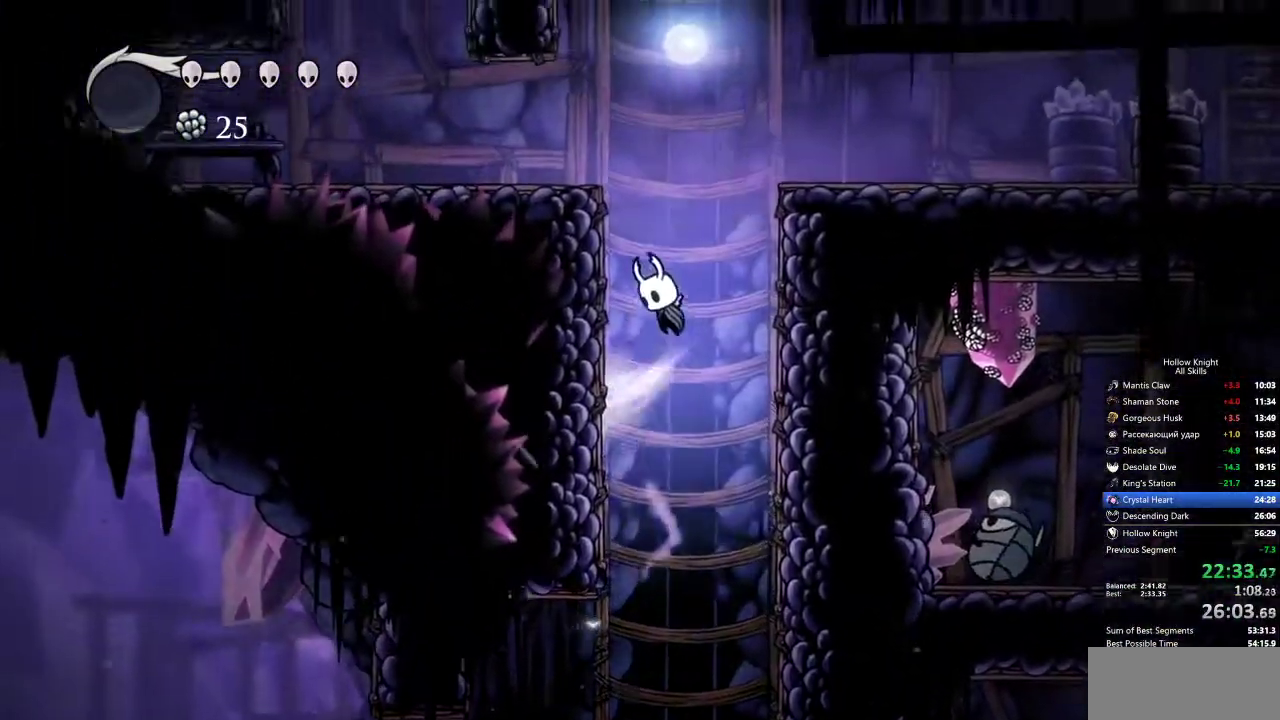
{"keys": ["left"], "events": [[133, "jump", "up"], [183, "jump", "down"], [367, "jump", "up"]]}
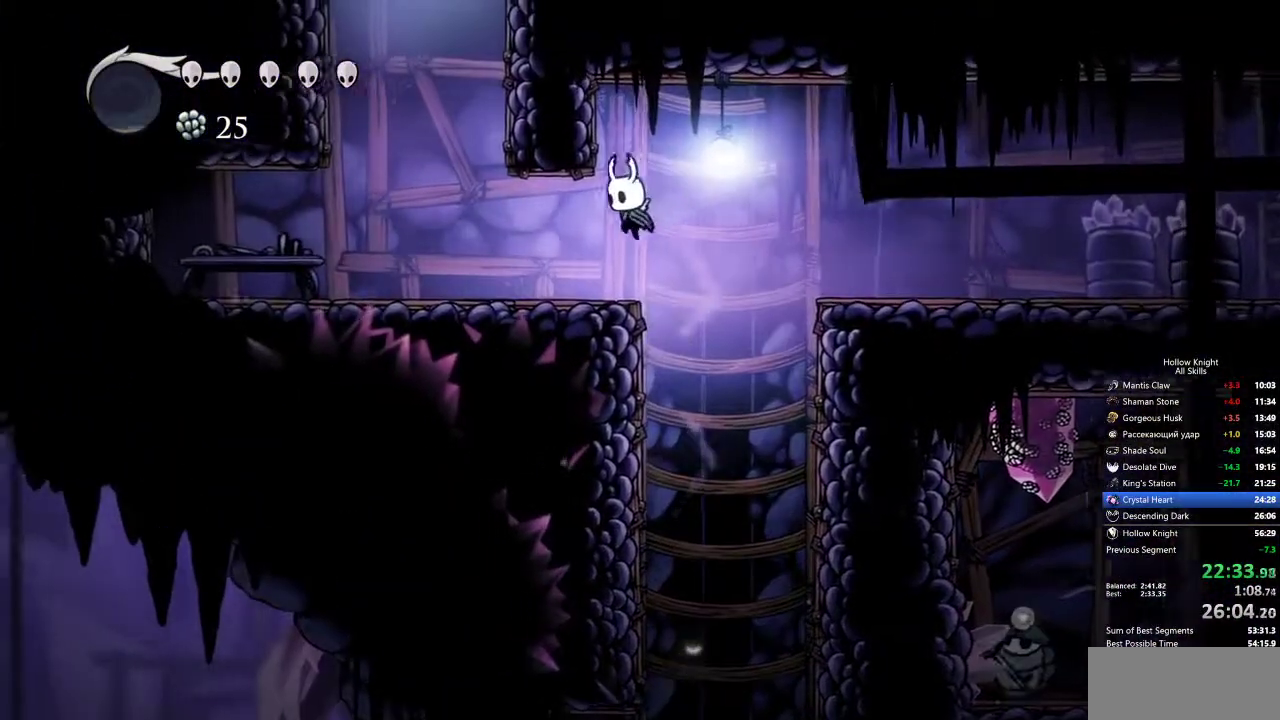
{"keys": ["jump", "right"], "events": [[350, "jump", "down"], [483, "left", "up"], [483, "right", "down"]]}
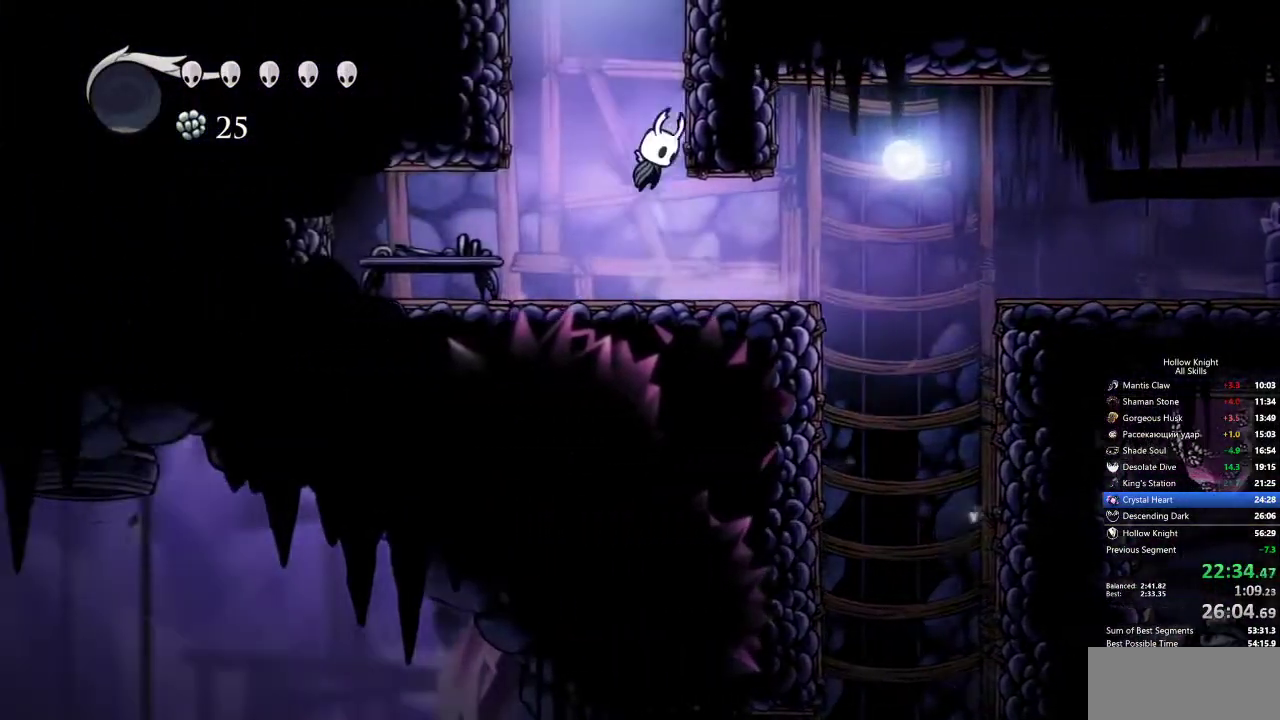
{"keys": ["jump", "right"], "events": [[83, "jump", "up"], [183, "jump", "down"]]}
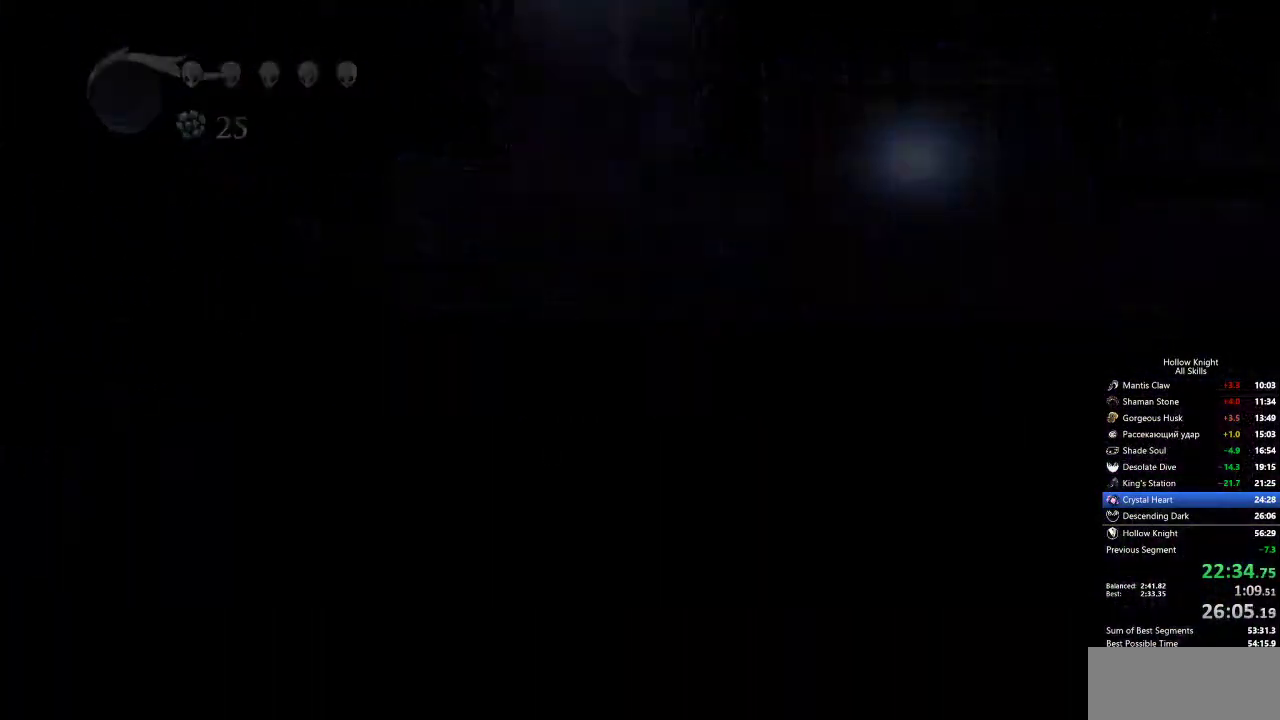
{"keys": ["right"], "events": [[50, "jump", "up"]]}
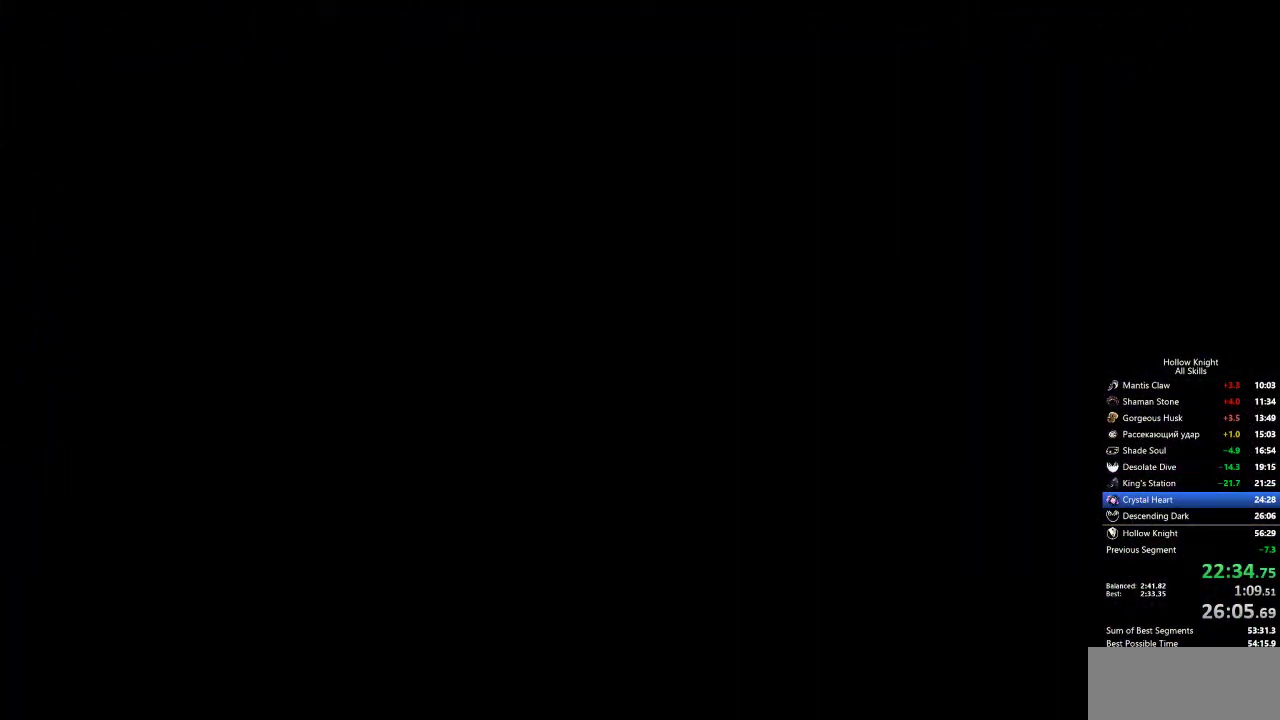
{"keys": ["right"], "events": []}
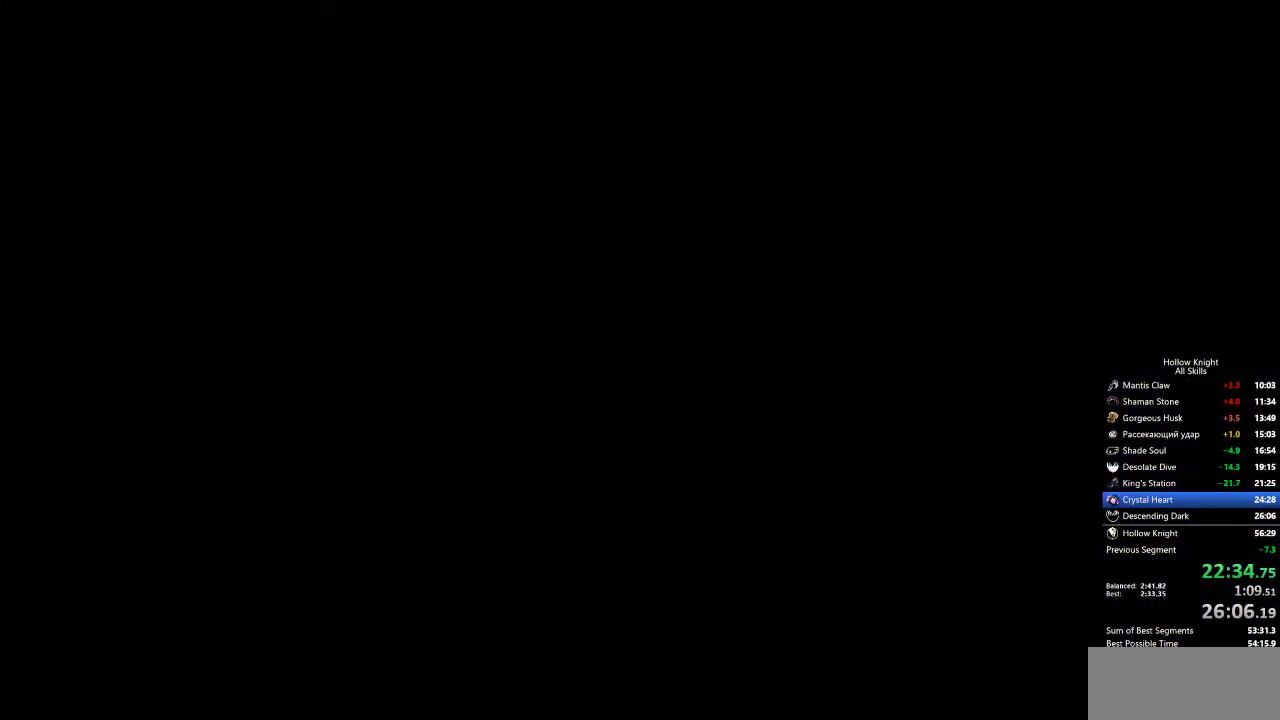
{"keys": ["right"], "events": []}
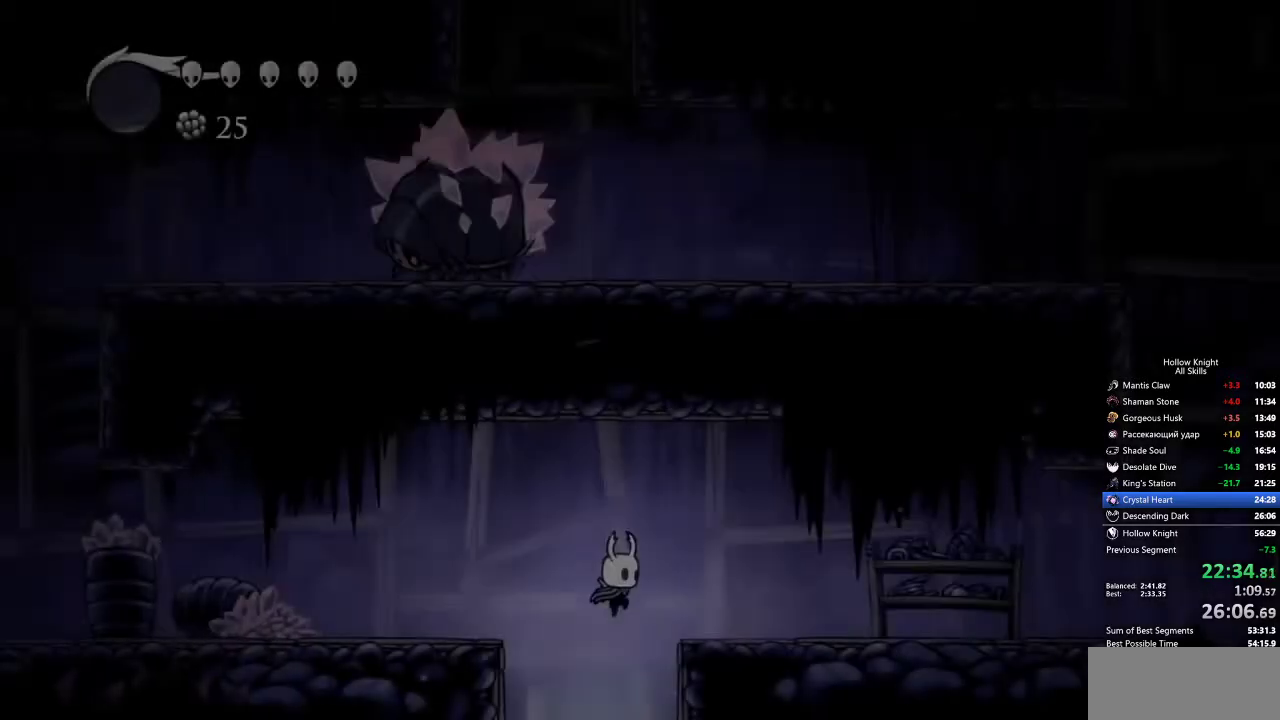
{"keys": ["right"], "events": []}
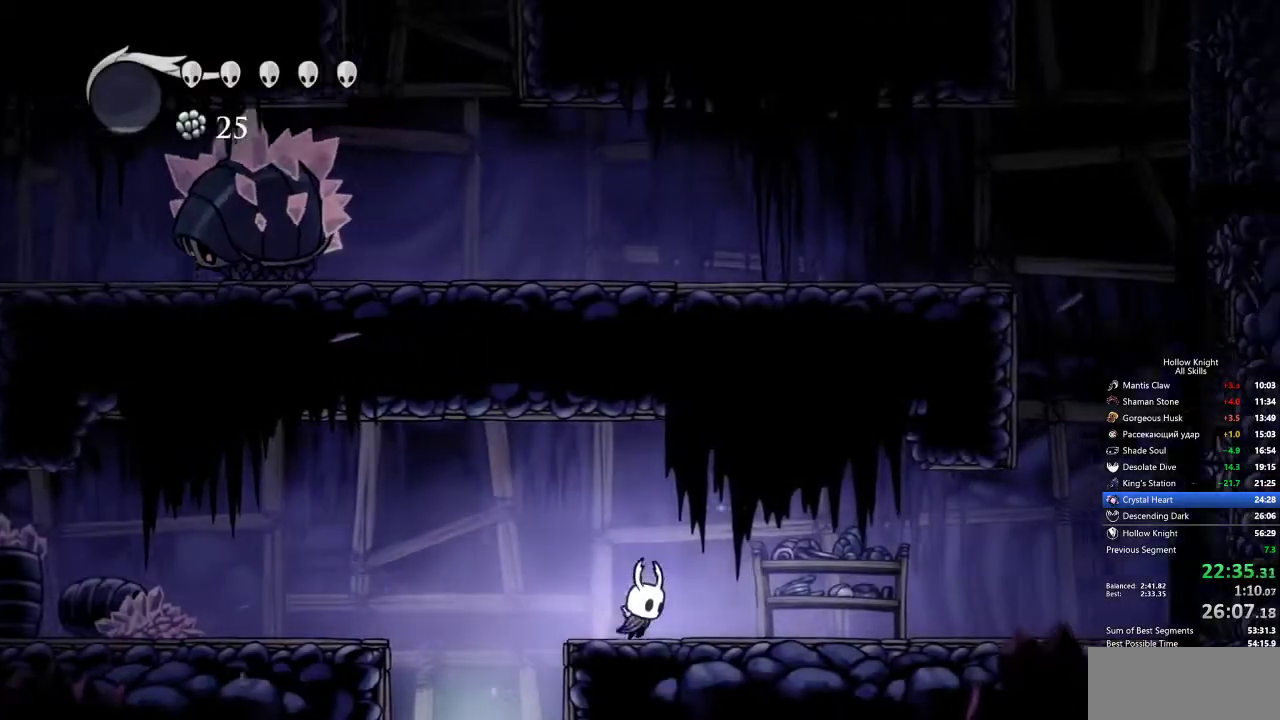
{"keys": ["right"], "events": [[200, "dash", "down"], [350, "dash", "up"]]}
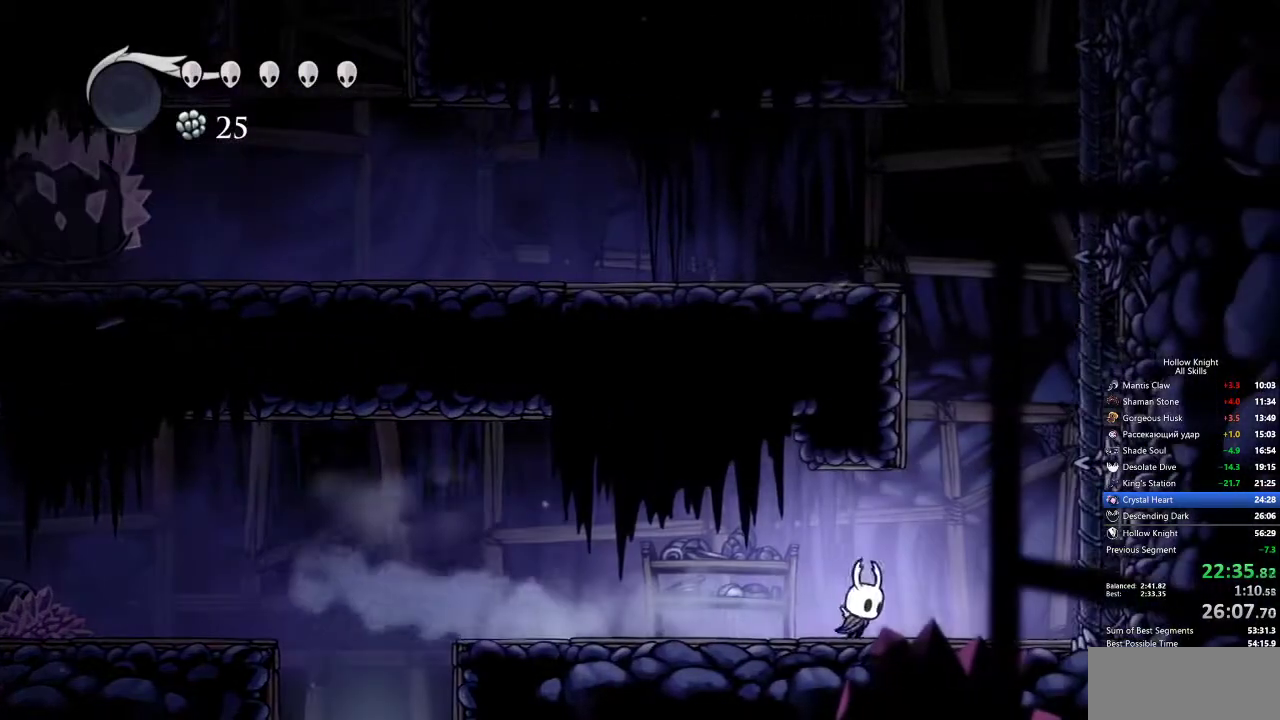
{"keys": ["jump", "left"], "events": [[83, "jump", "down"], [267, "left", "down"], [317, "right", "up"], [450, "jump", "up"], [500, "jump", "down"]]}
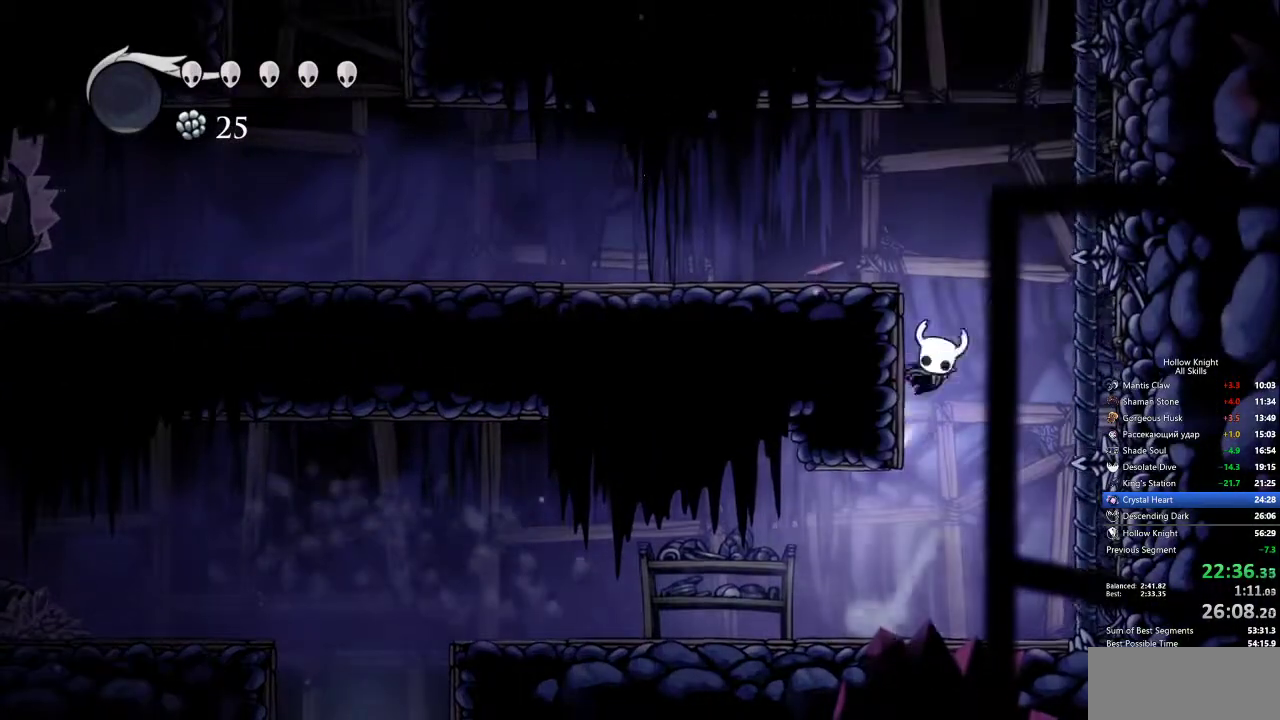
{"keys": ["jump", "right"], "events": [[233, "jump", "up"], [417, "left", "up"], [417, "right", "down"], [467, "jump", "down"]]}
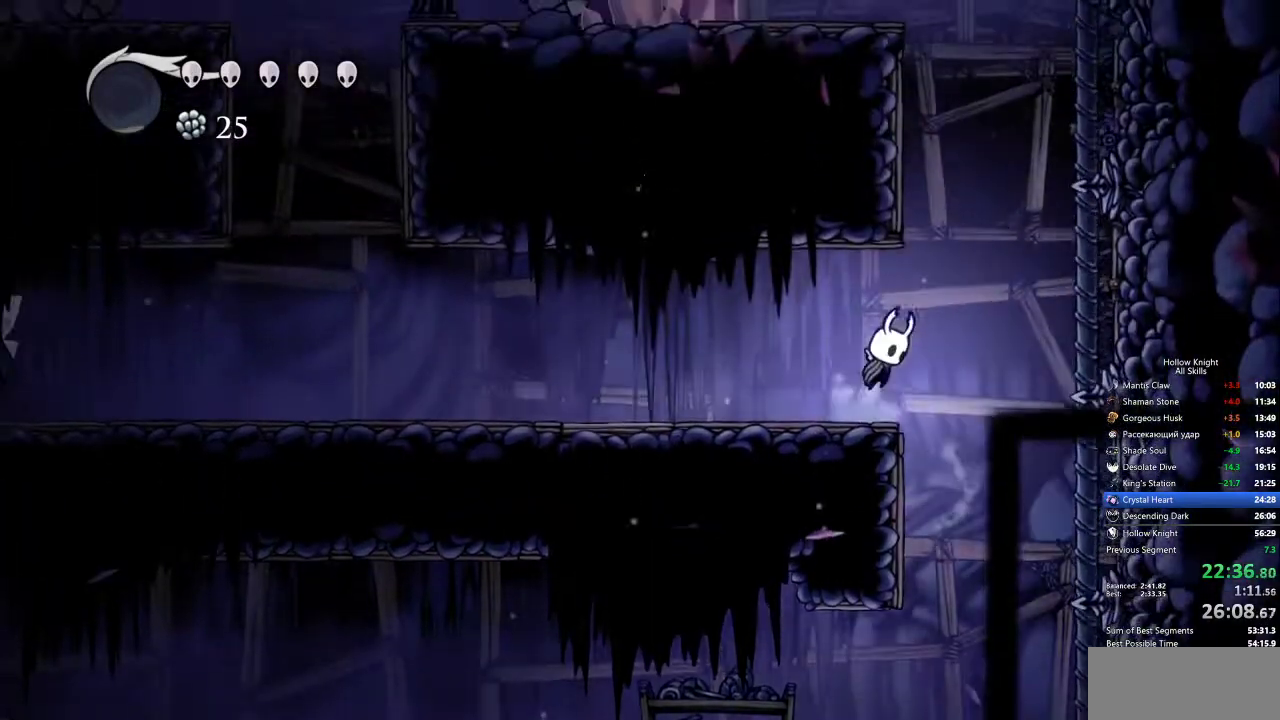
{"keys": ["jump", "left"], "events": [[150, "left", "down"], [200, "right", "up"], [350, "jump", "up"], [400, "jump", "down"]]}